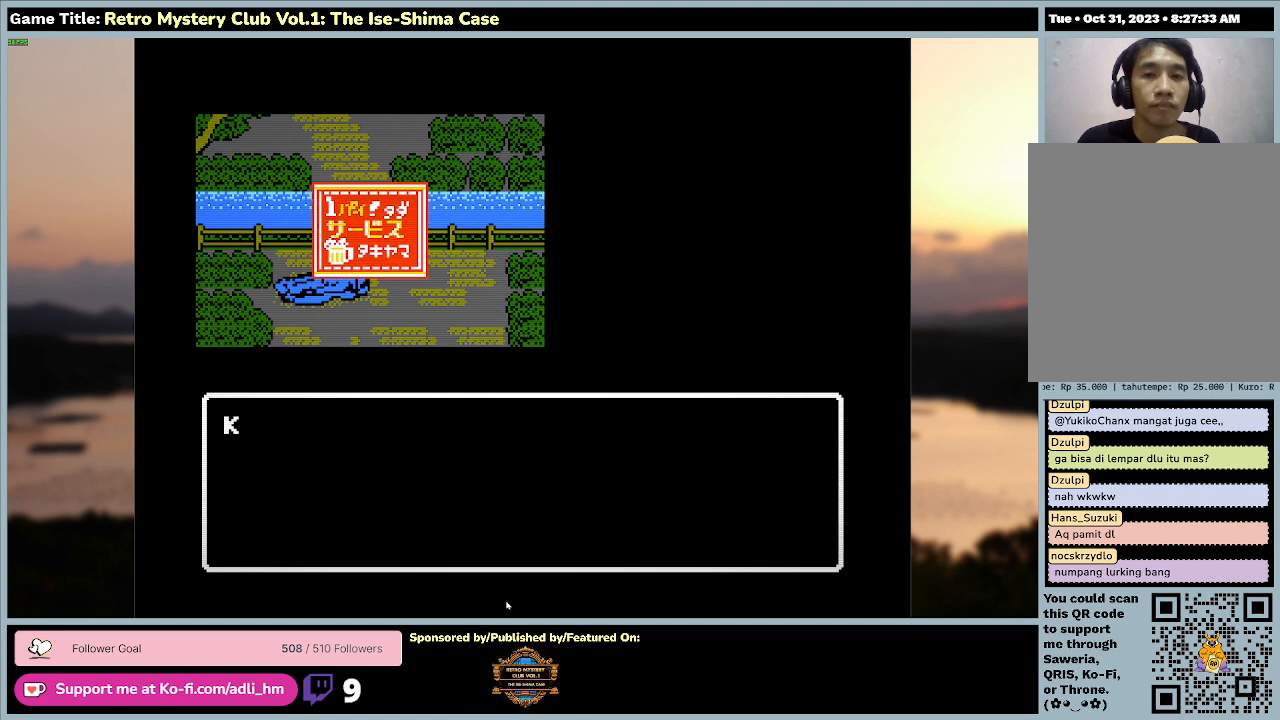
Gameplay with keyboard and mouse; each line is a JSON object with the keys and mouse buttons held at the frame after it. "events" lists presses ("down") and releases ("up") of "0", "1", "2", "3", "4", "5", "6", "7", "8", "9", "a", "alt", "b", "c", "caps_lock", "ctrl", "d", "down", "e", "escape", "f", "f1", "f2", "f3", "f4", "f5", "f6", "f7", "f8", "g", "h", "i", "j", "k", "l", "left", "m", "n", "o", "p", "q", "r", "return", "right", "s", "shift", "space", "t", "tab", "tilde", "u", "up", "v", "w", "x", "y", "z" and "mouse_wheel" between this image and that frame as [ms after this image, input, new state], when the widget could be followed in between. "mouse_wheel" = the "wheel" button of the "mouse" list. No other keys are recorded. "wheel" means that the mouse wheel is clicked or scrolled. Mouse movement is not recorded.
{"keys": ["space"], "mouse": [], "events": []}
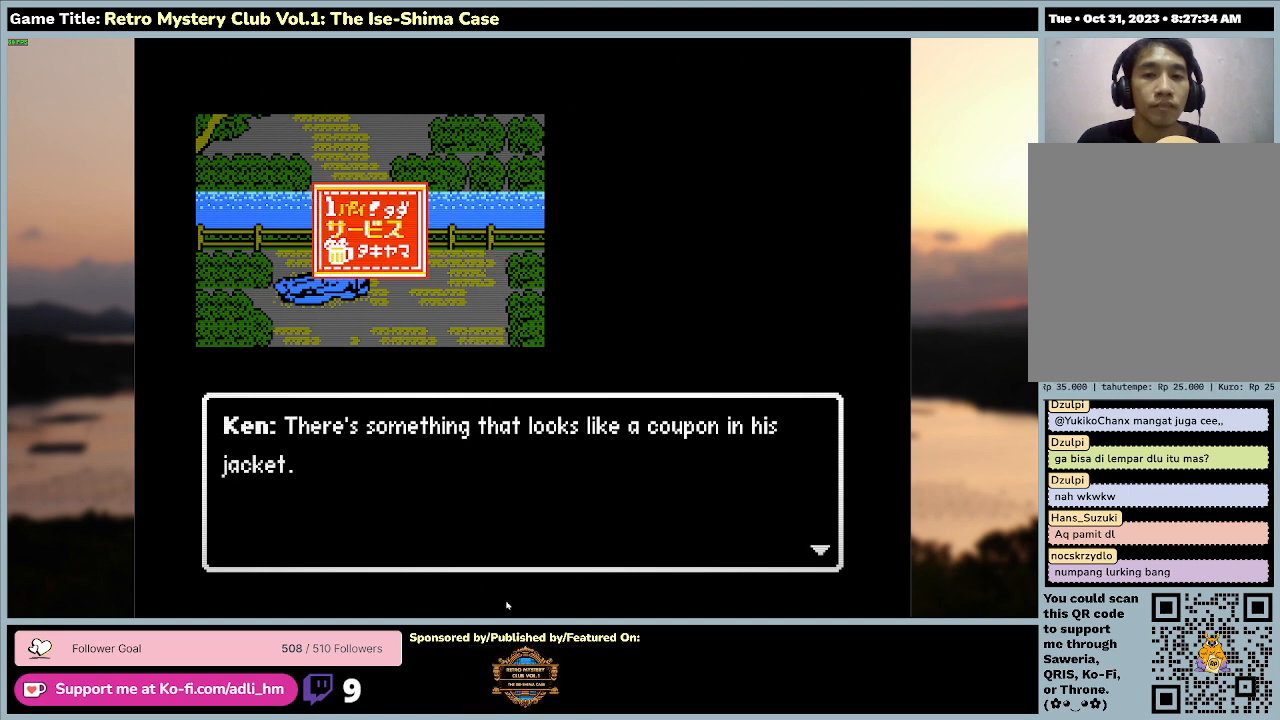
{"keys": [], "mouse": [], "events": [[233, "space", "up"]]}
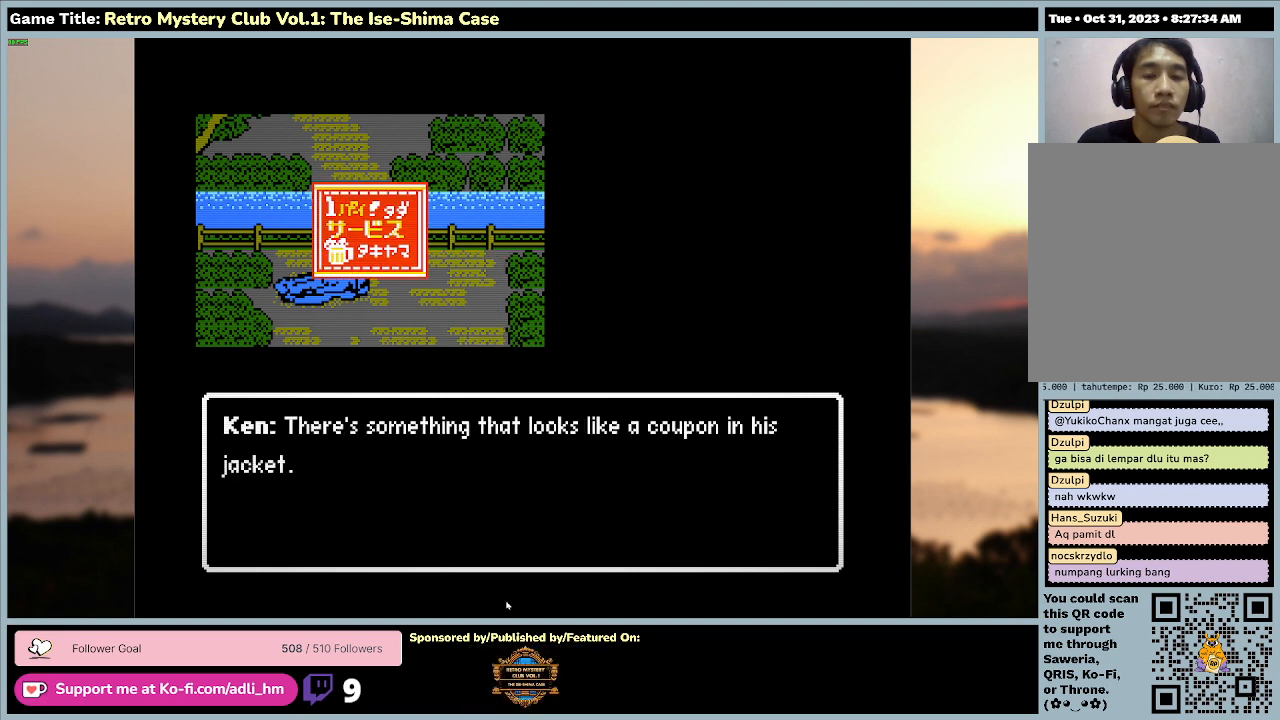
{"keys": ["space"], "mouse": [], "events": [[500, "space", "down"]]}
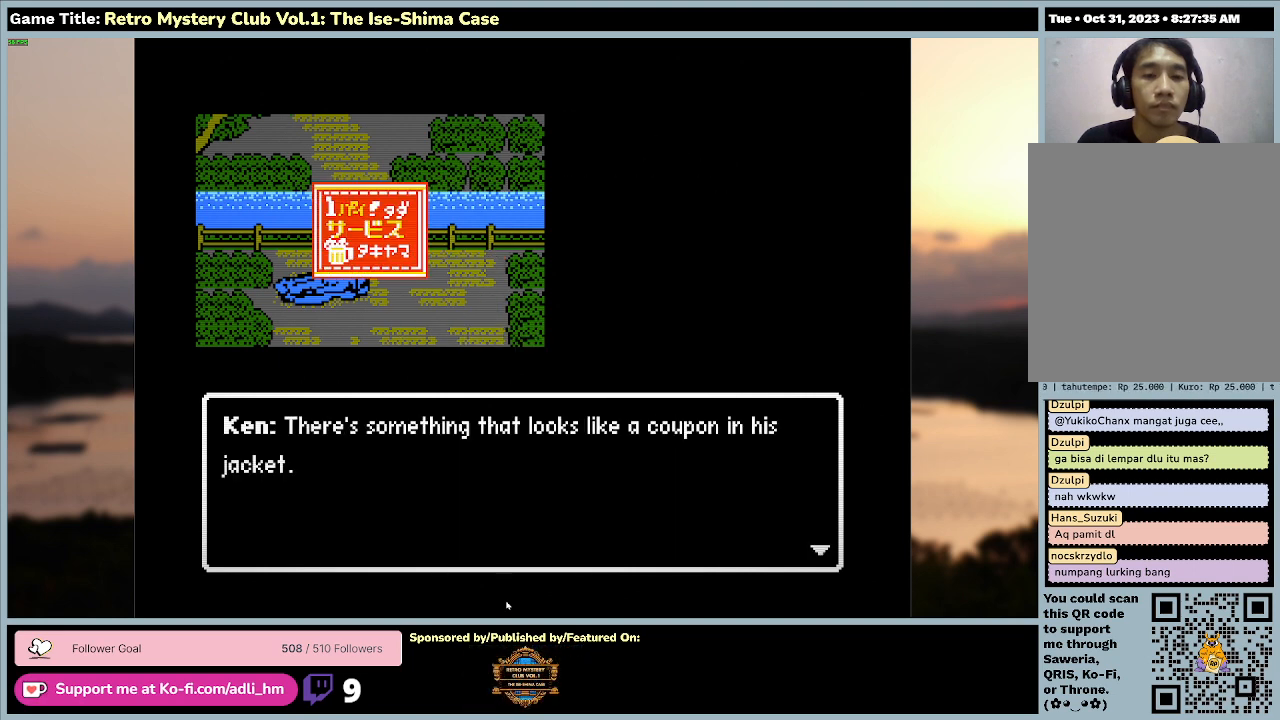
{"keys": [], "mouse": [], "events": [[433, "space", "up"]]}
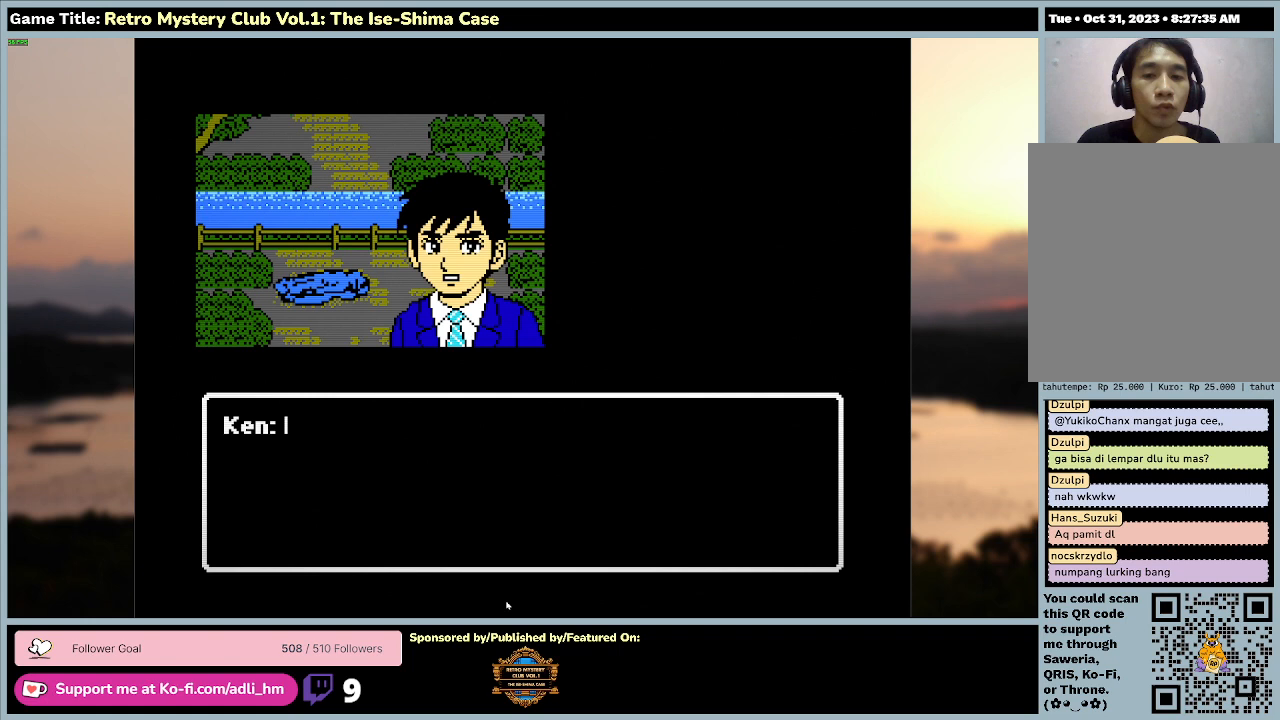
{"keys": ["space"], "mouse": [], "events": [[467, "space", "down"]]}
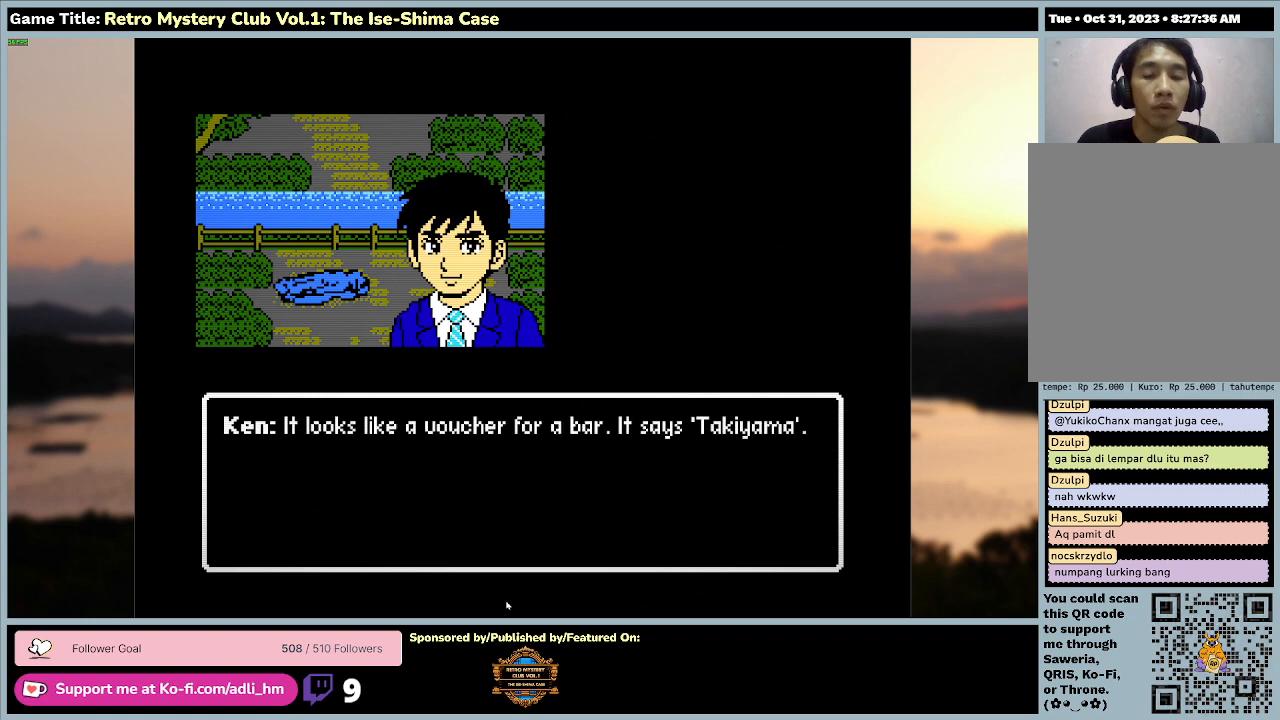
{"keys": [], "mouse": [], "events": [[467, "space", "up"]]}
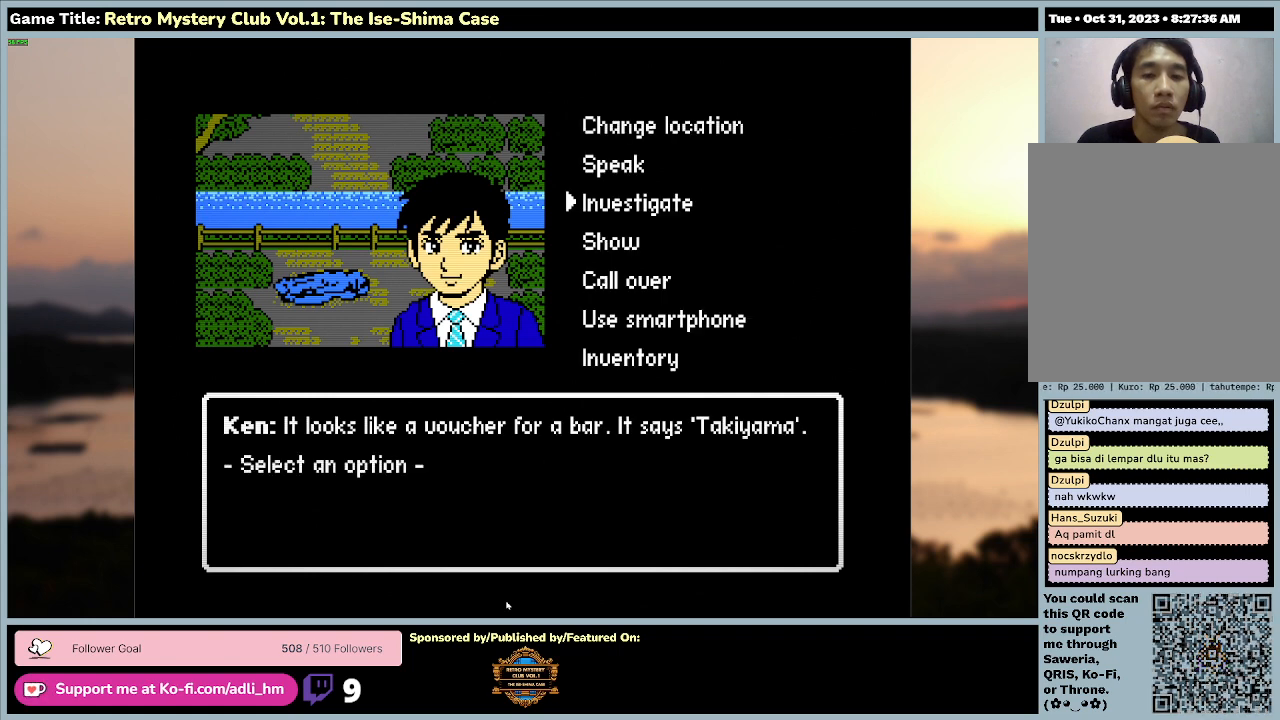
{"keys": [], "mouse": [], "events": []}
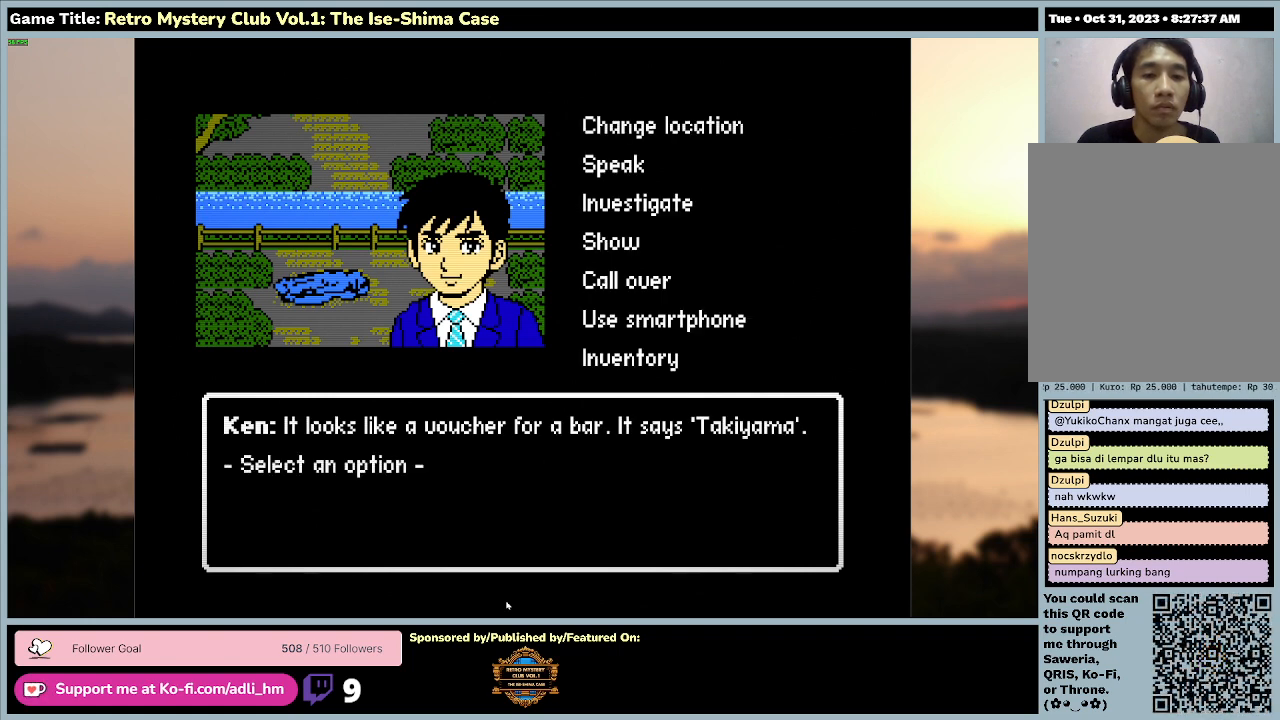
{"keys": [], "mouse": [], "events": []}
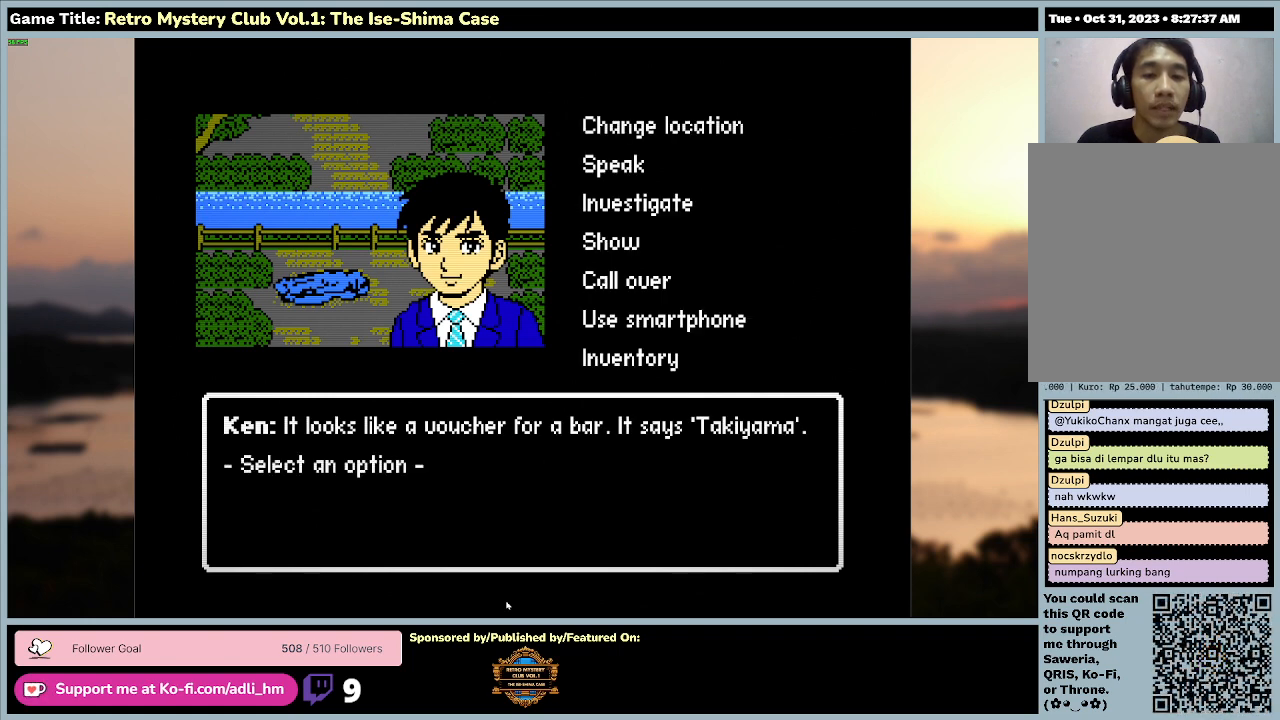
{"keys": [], "mouse": [], "events": []}
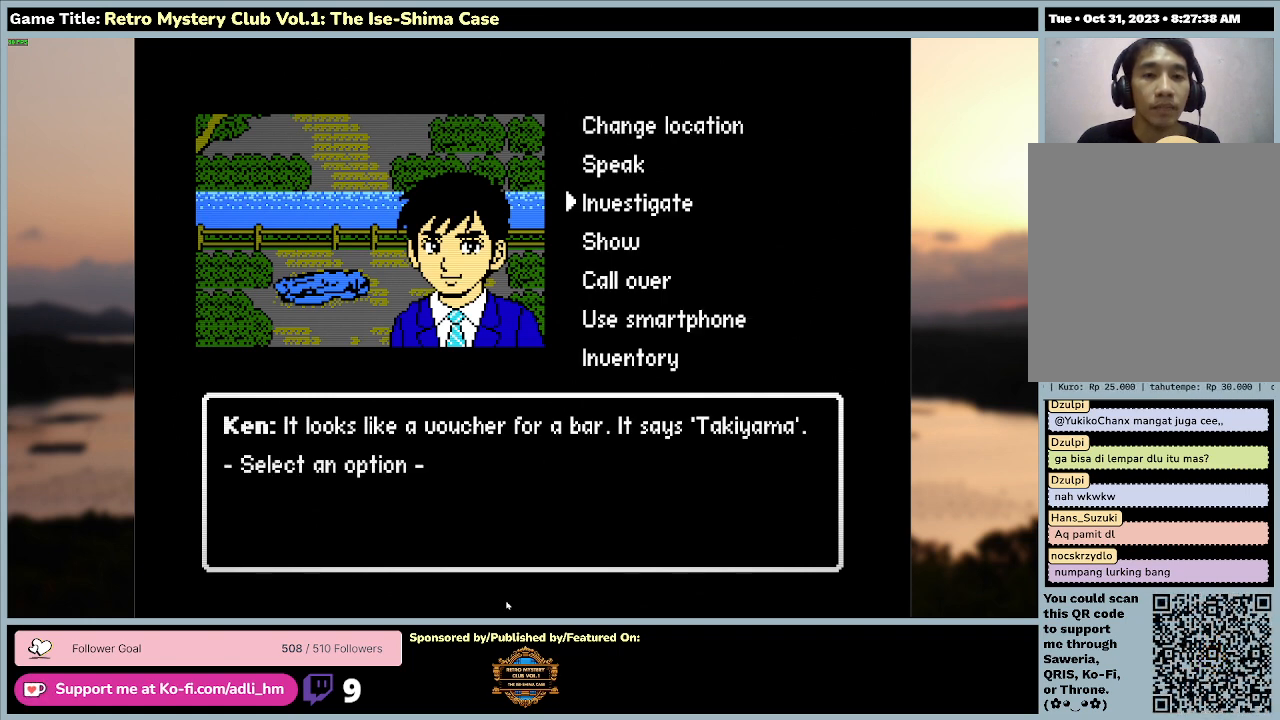
{"keys": [], "mouse": [], "events": [[67, "space", "down"], [500, "space", "up"]]}
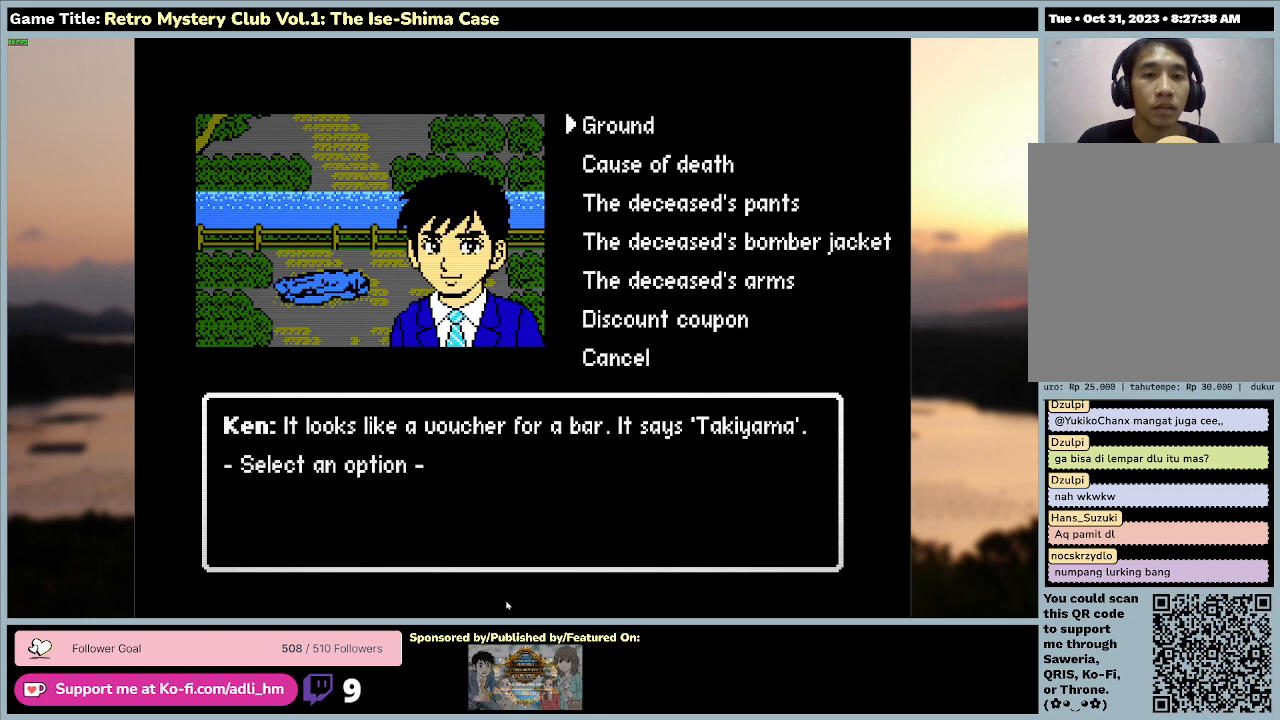
{"keys": ["s"], "mouse": [], "events": [[500, "s", "down"]]}
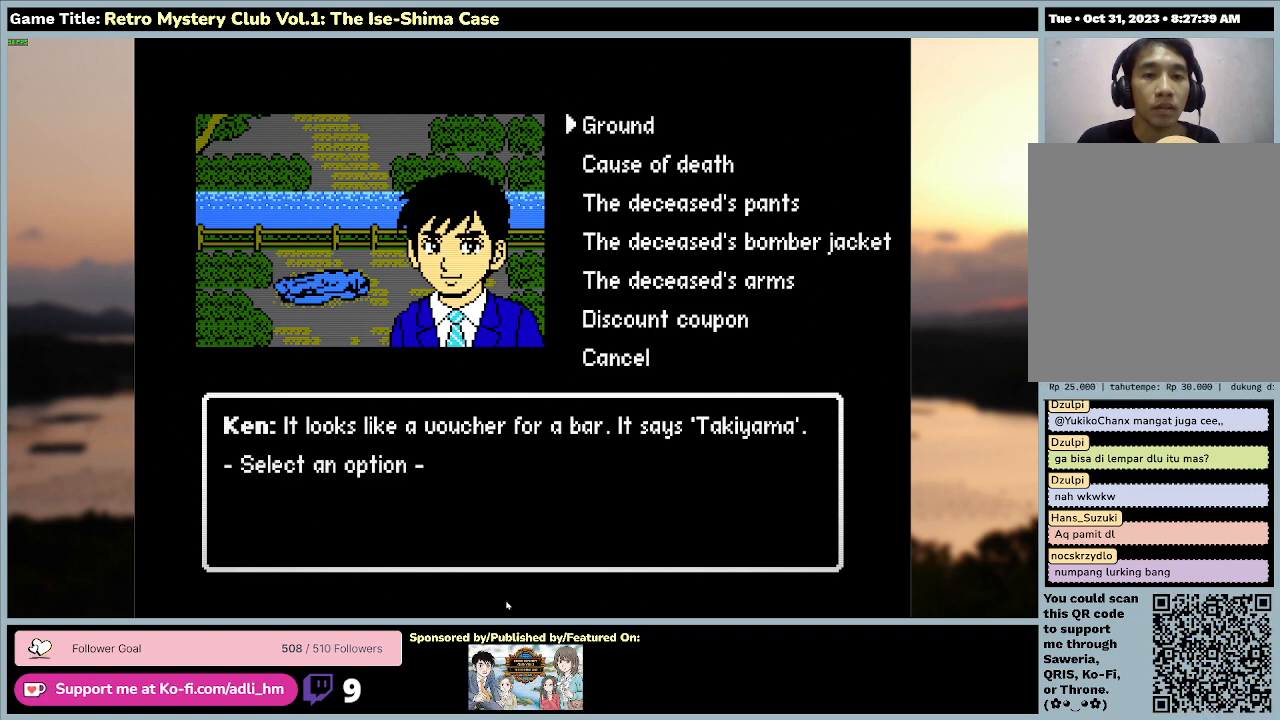
{"keys": ["s"], "mouse": [], "events": []}
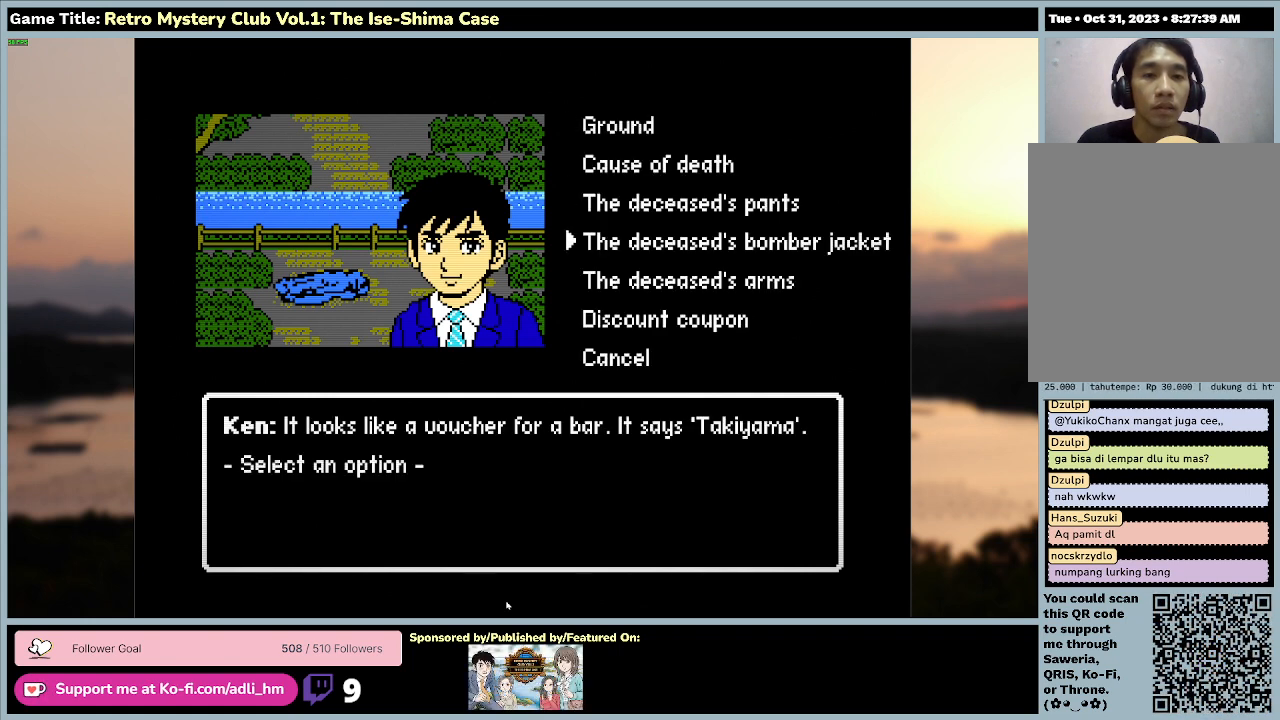
{"keys": ["s"], "mouse": [], "events": []}
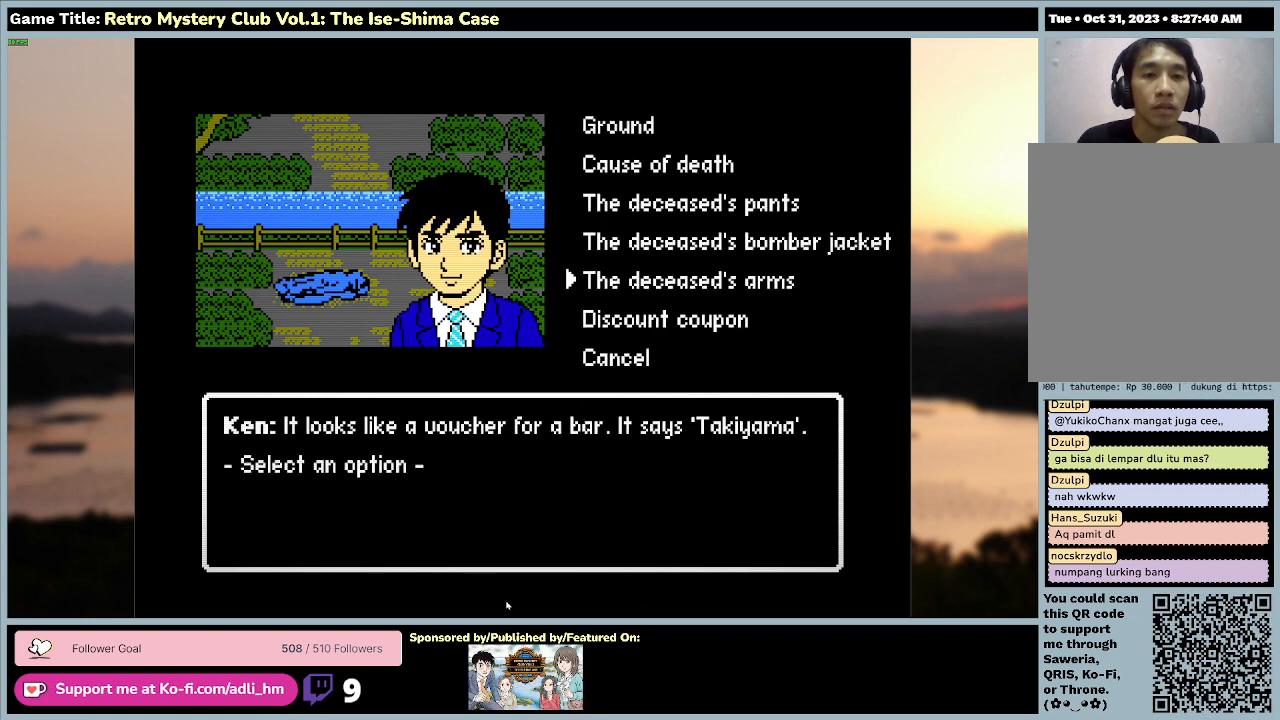
{"keys": ["space"], "mouse": [], "events": [[67, "space", "down"], [267, "s", "up"]]}
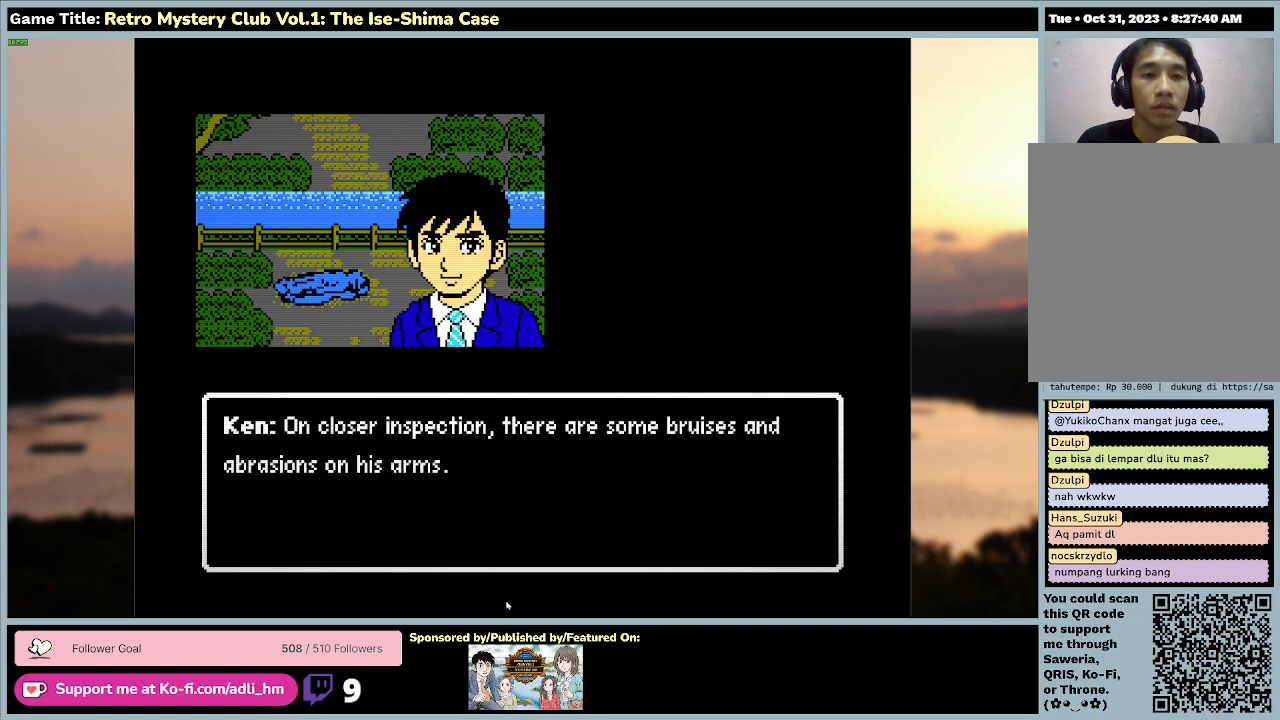
{"keys": [], "mouse": [], "events": [[433, "space", "up"]]}
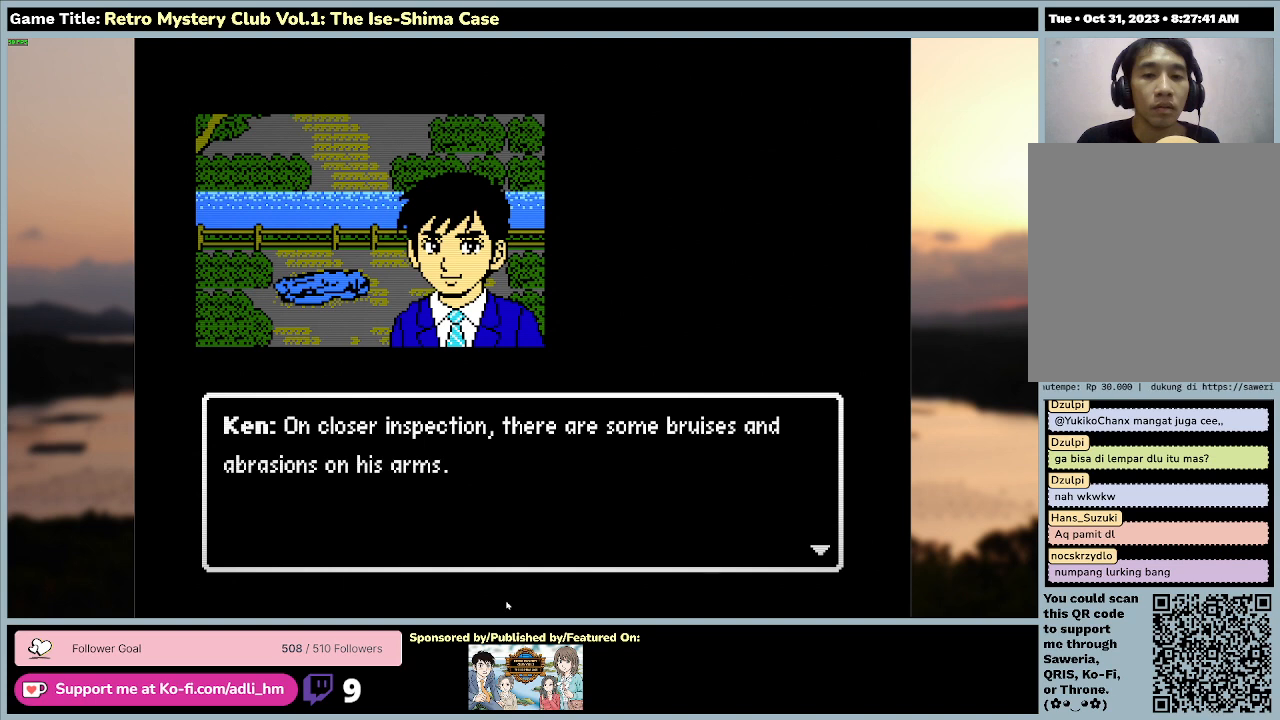
{"keys": [], "mouse": [], "events": []}
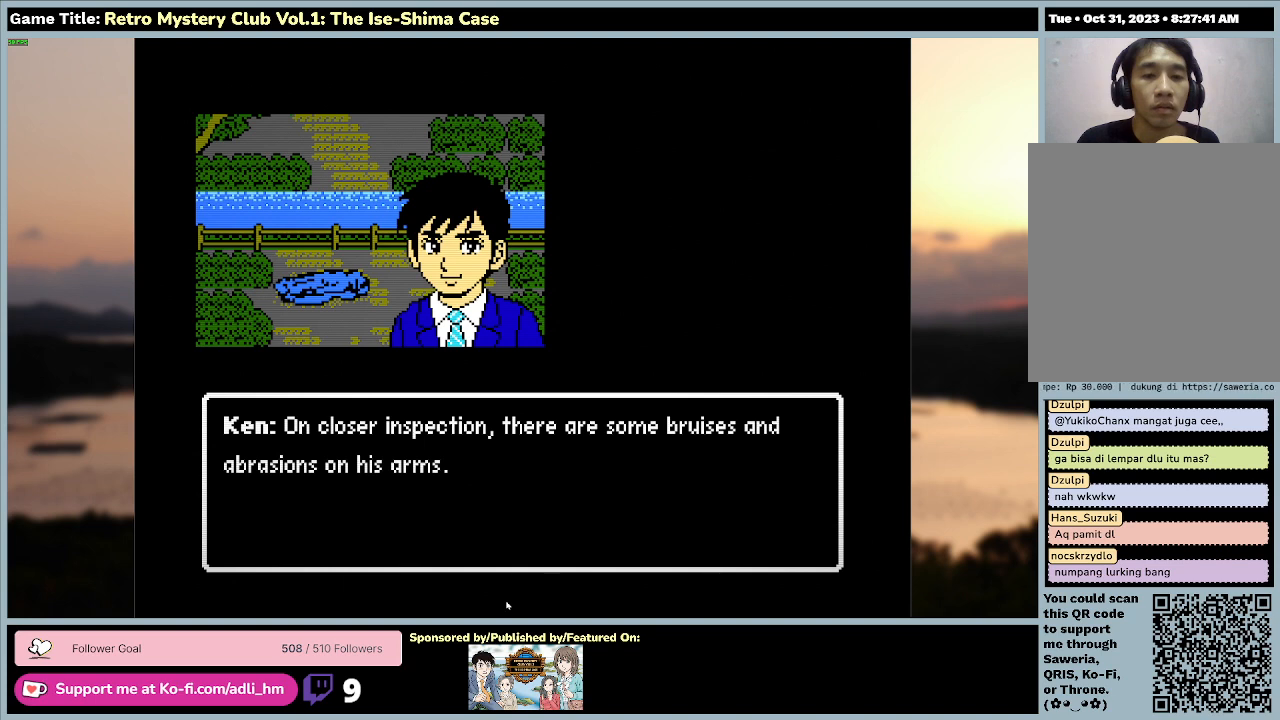
{"keys": ["space"], "mouse": [], "events": [[167, "space", "down"]]}
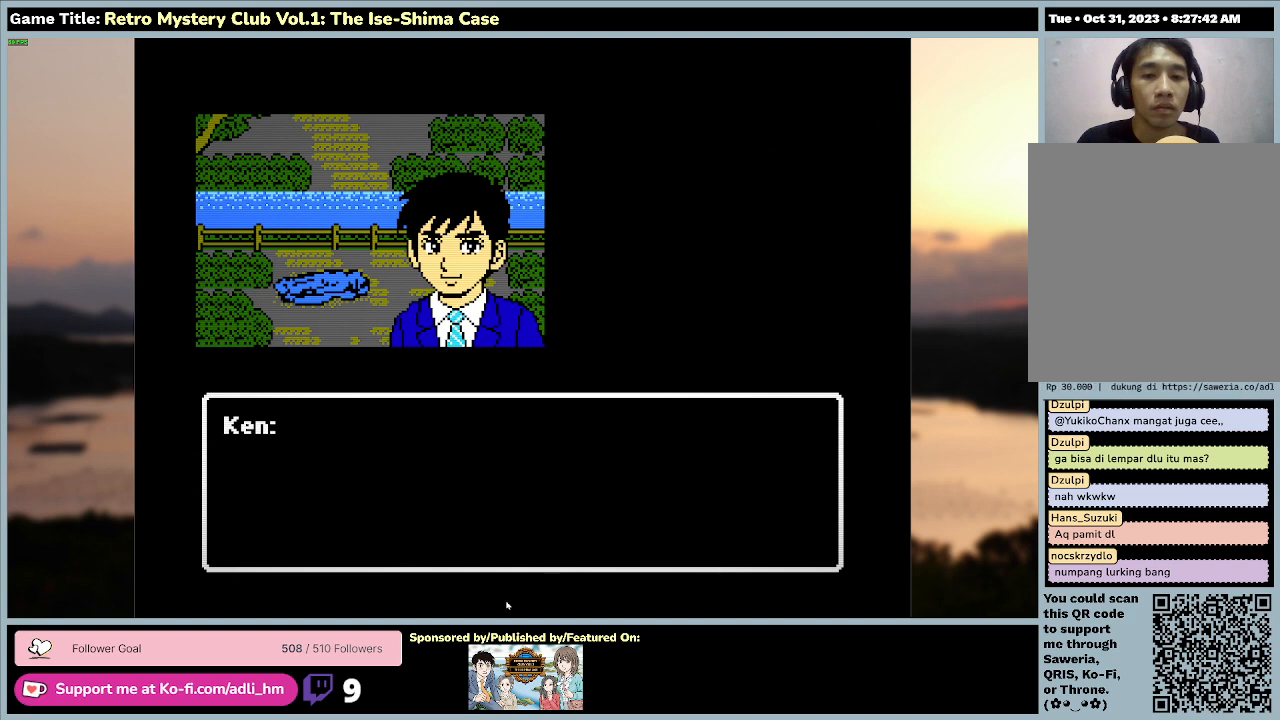
{"keys": [], "mouse": [], "events": [[400, "space", "up"]]}
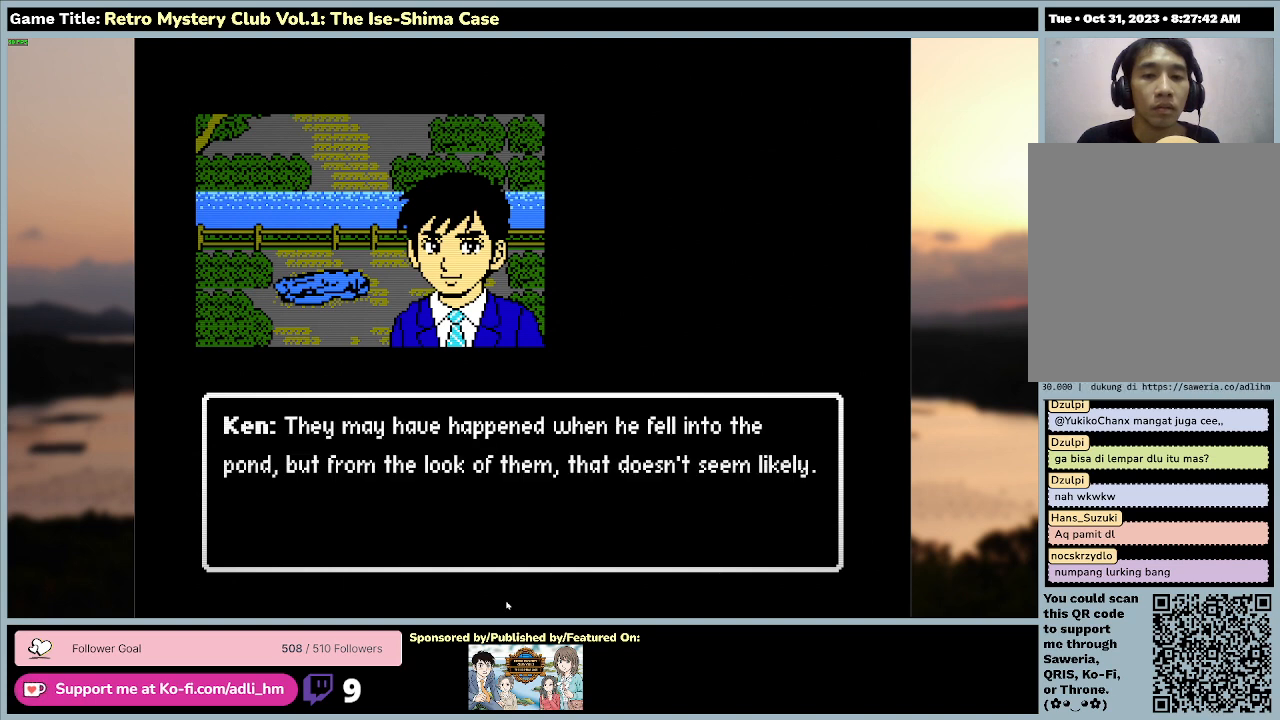
{"keys": [], "mouse": [], "events": []}
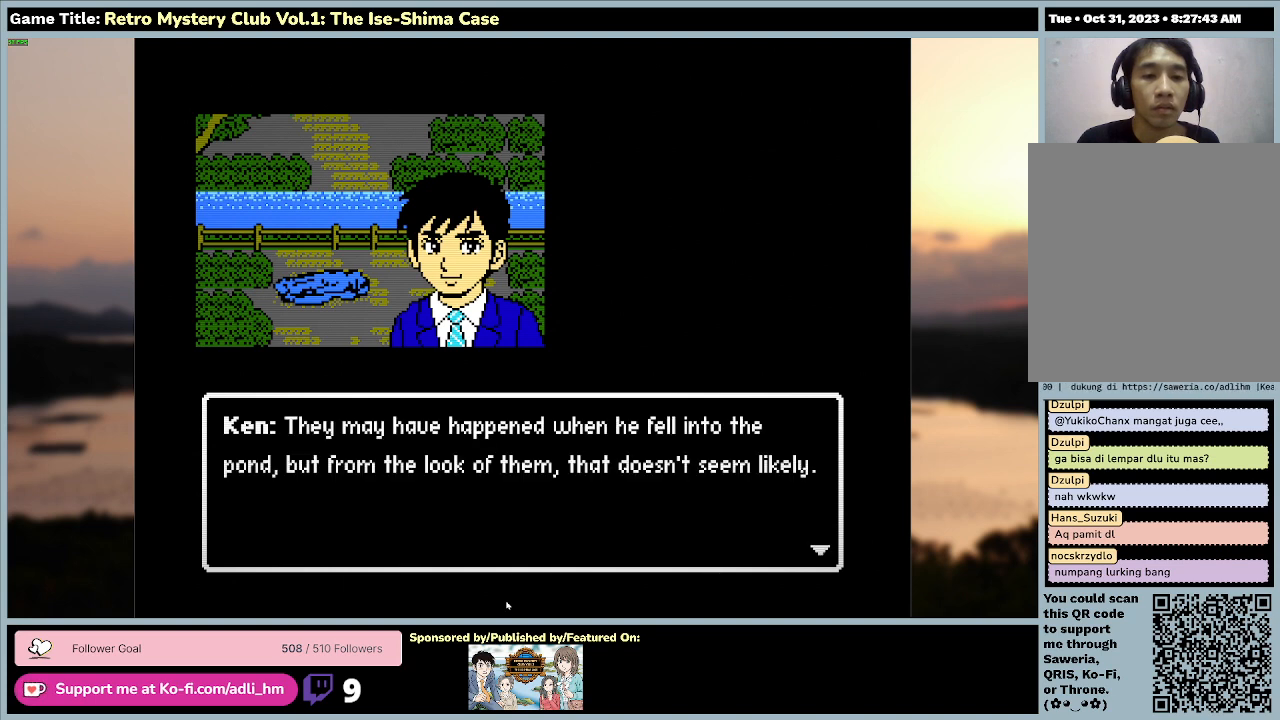
{"keys": [], "mouse": [], "events": []}
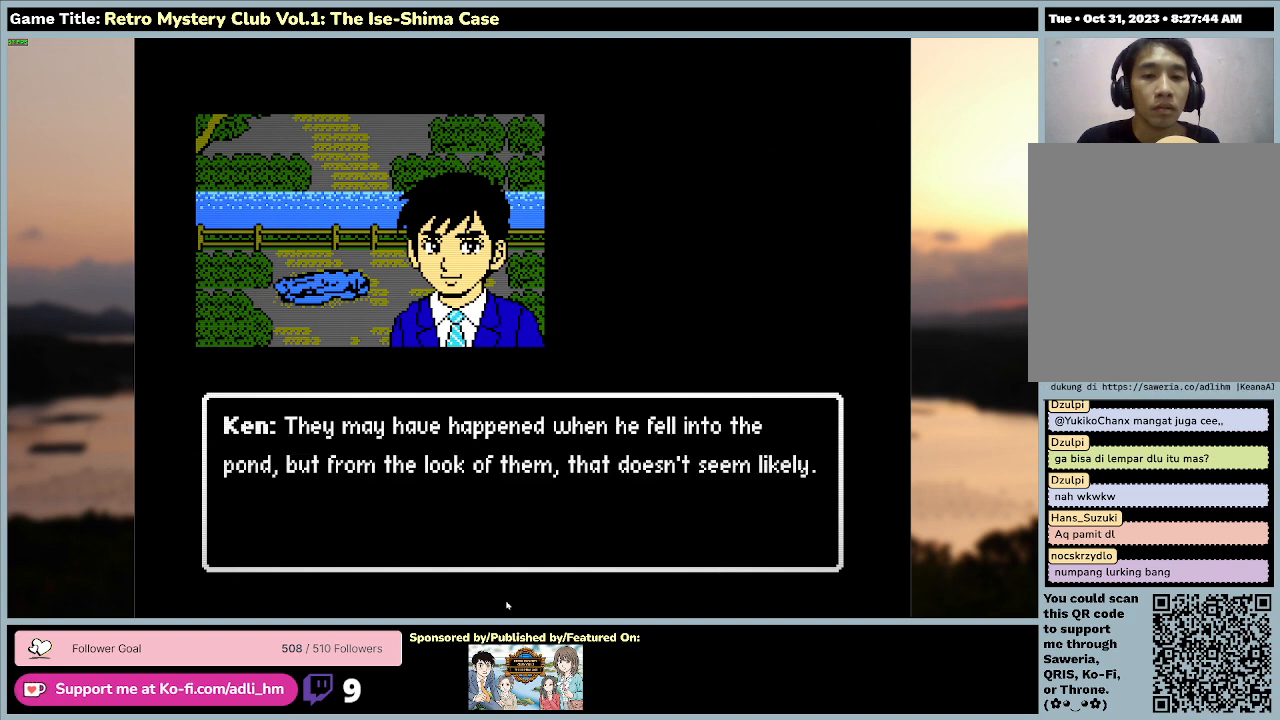
{"keys": [], "mouse": [], "events": []}
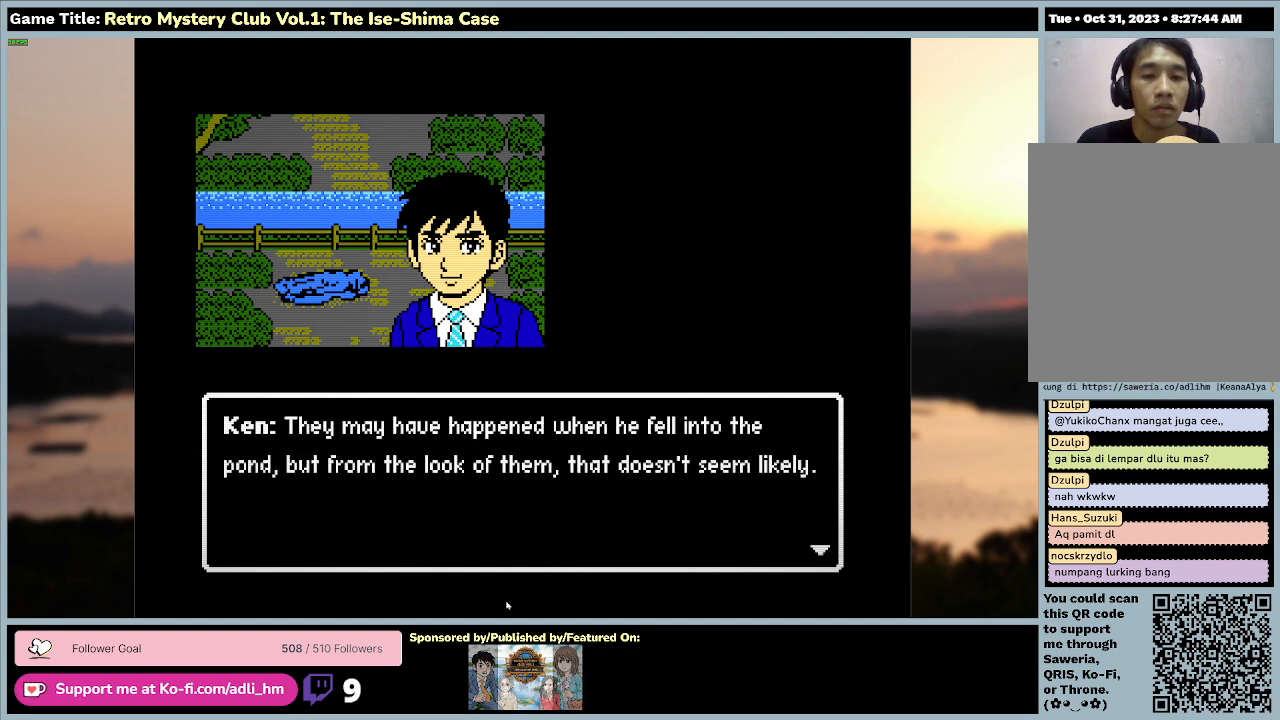
{"keys": [], "mouse": [], "events": []}
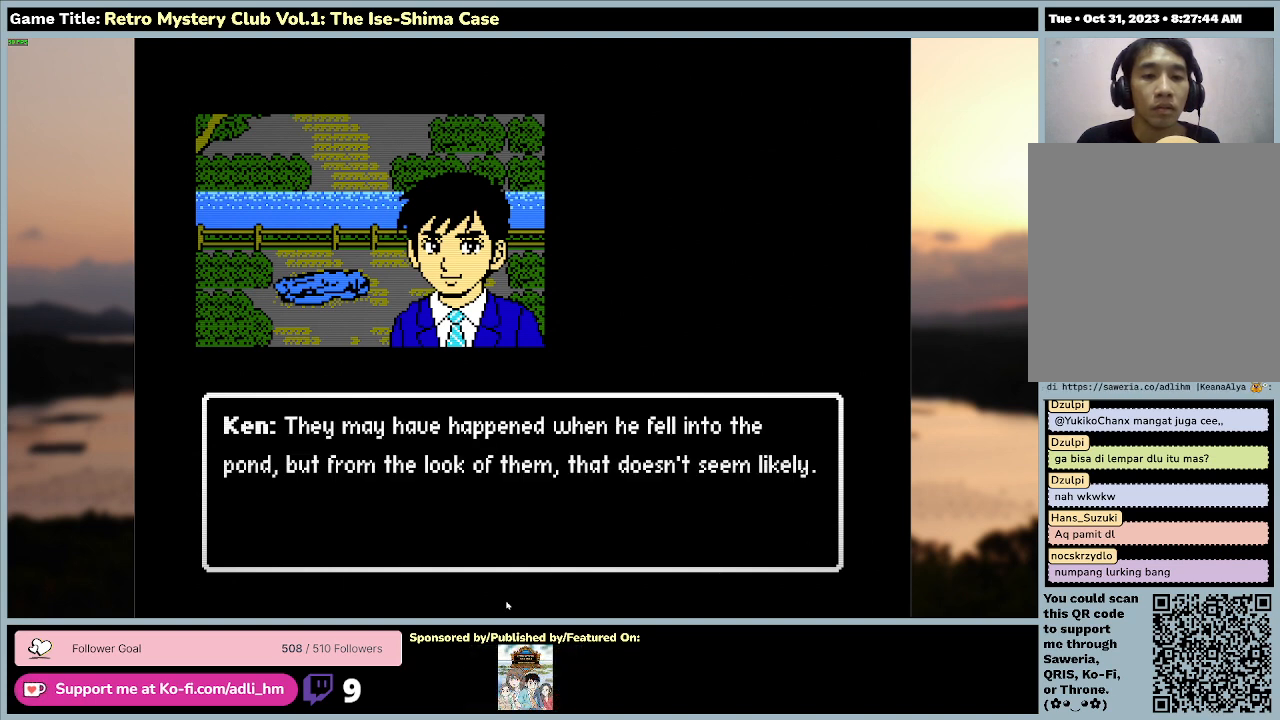
{"keys": ["space"], "mouse": [], "events": [[167, "space", "down"]]}
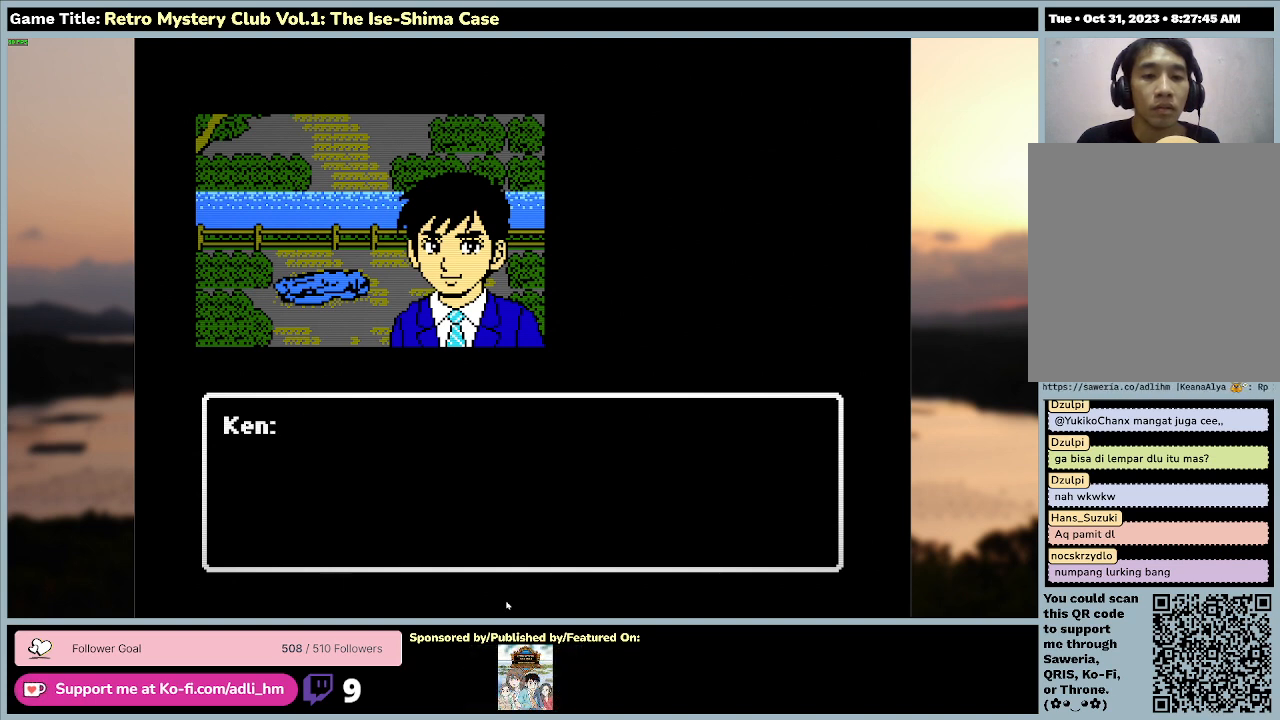
{"keys": [], "mouse": [], "events": [[500, "space", "up"]]}
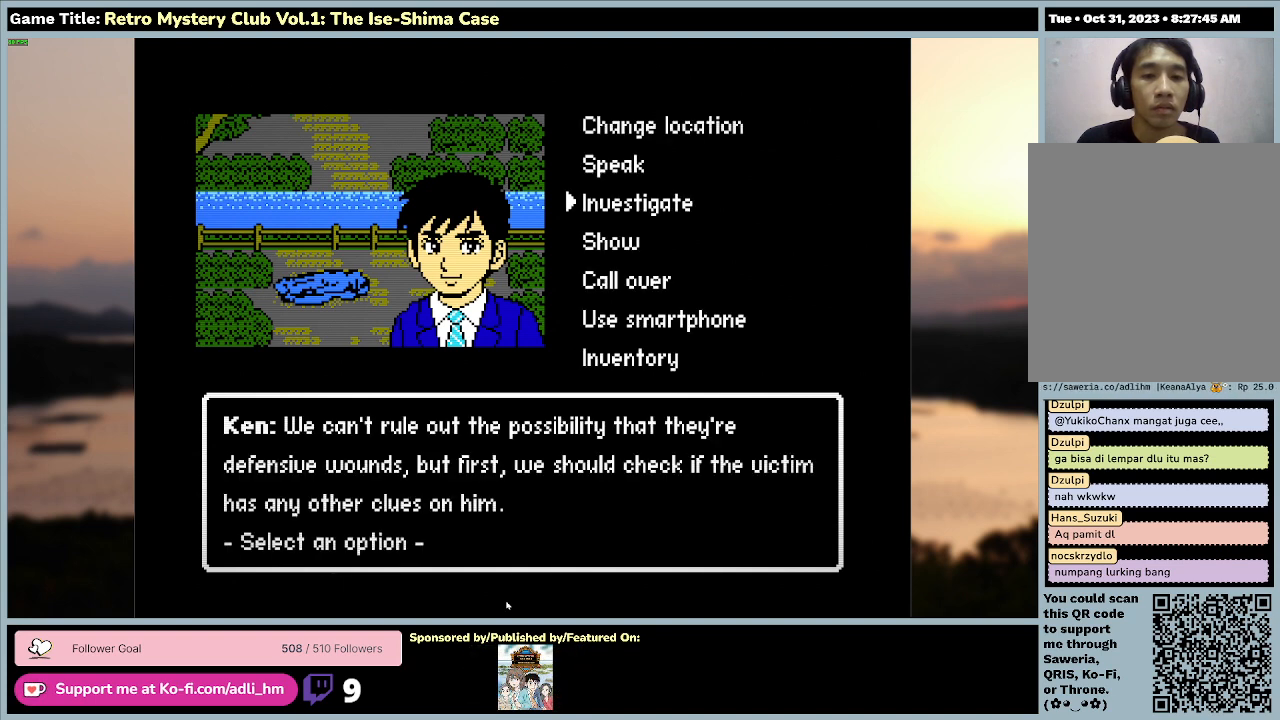
{"keys": [], "mouse": [], "events": []}
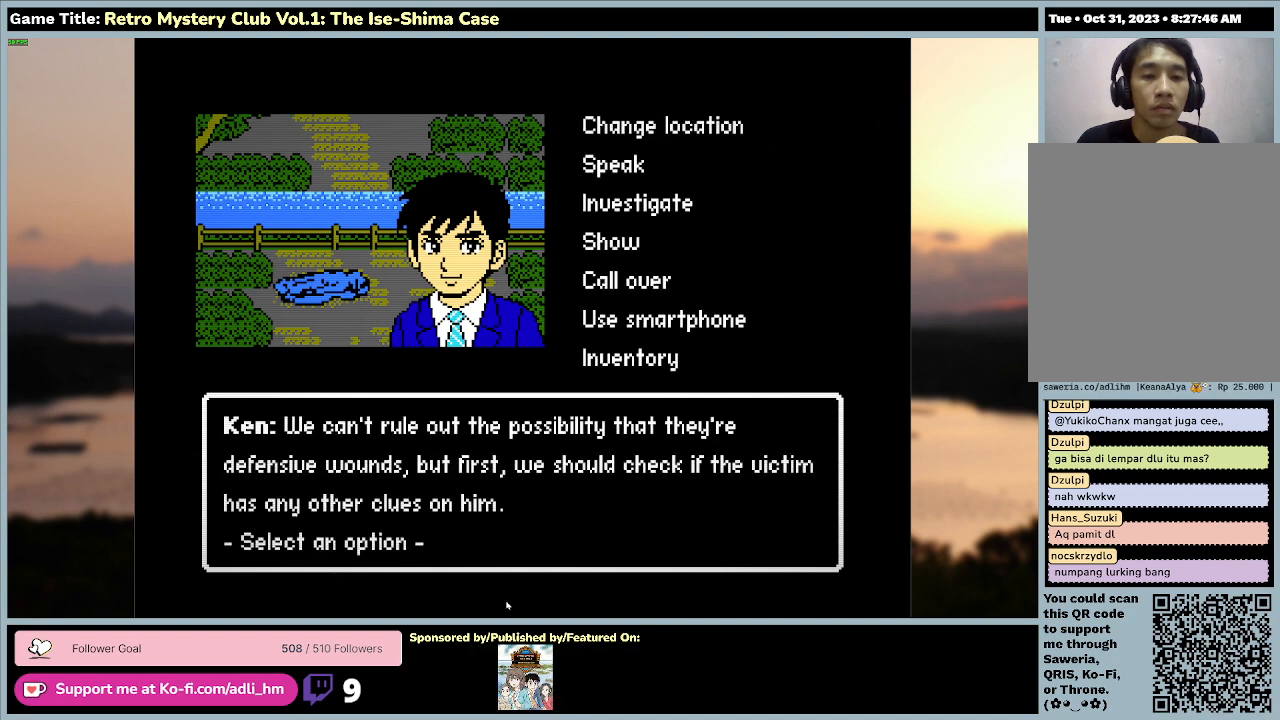
{"keys": [], "mouse": [], "events": []}
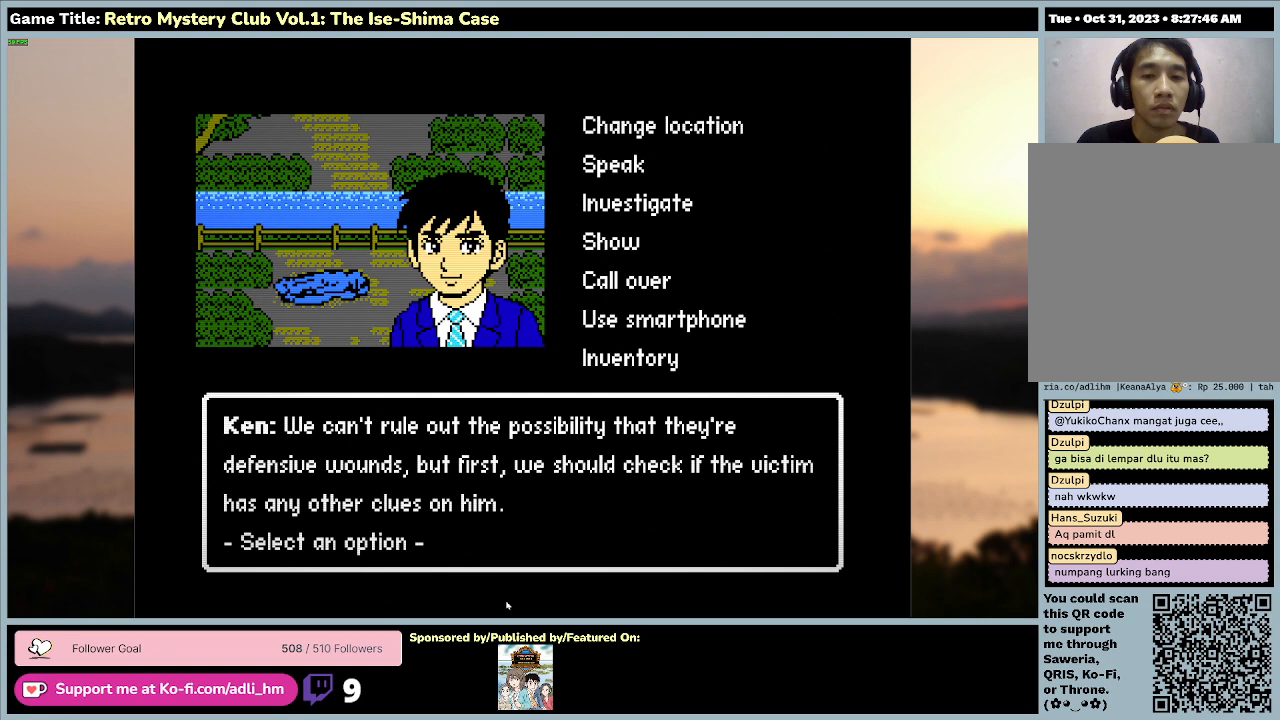
{"keys": [], "mouse": [], "events": []}
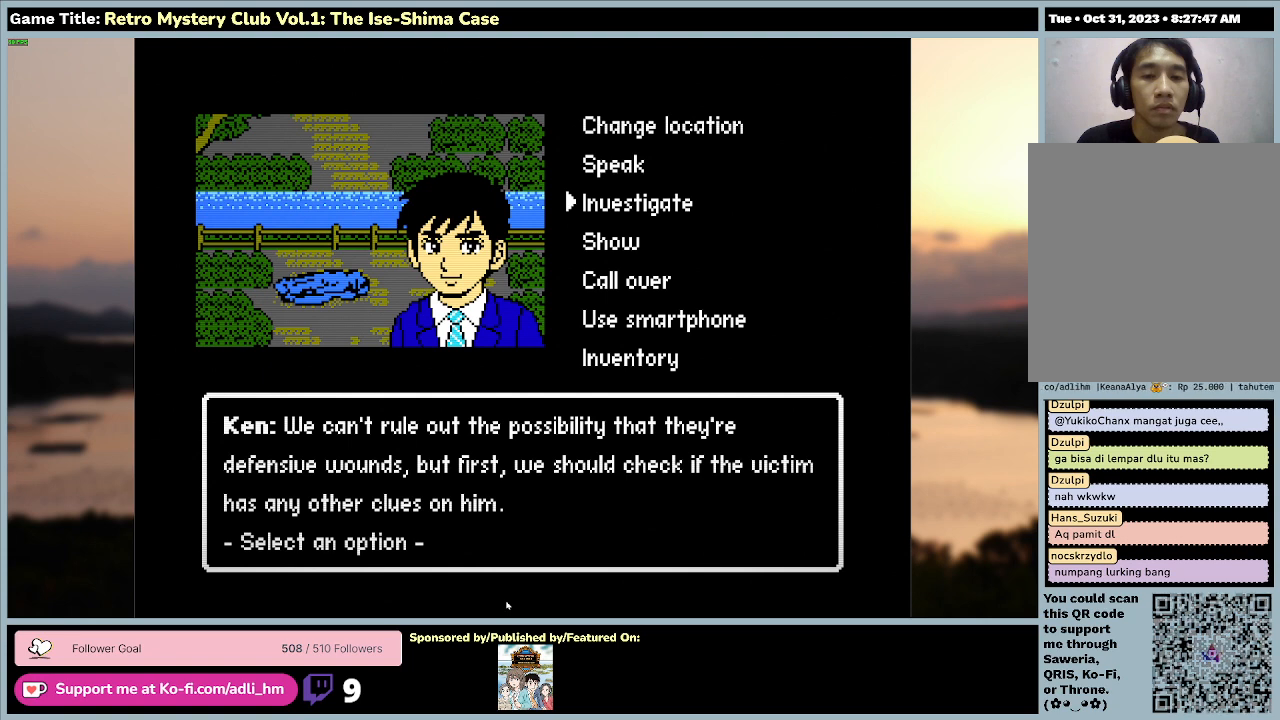
{"keys": [], "mouse": [], "events": []}